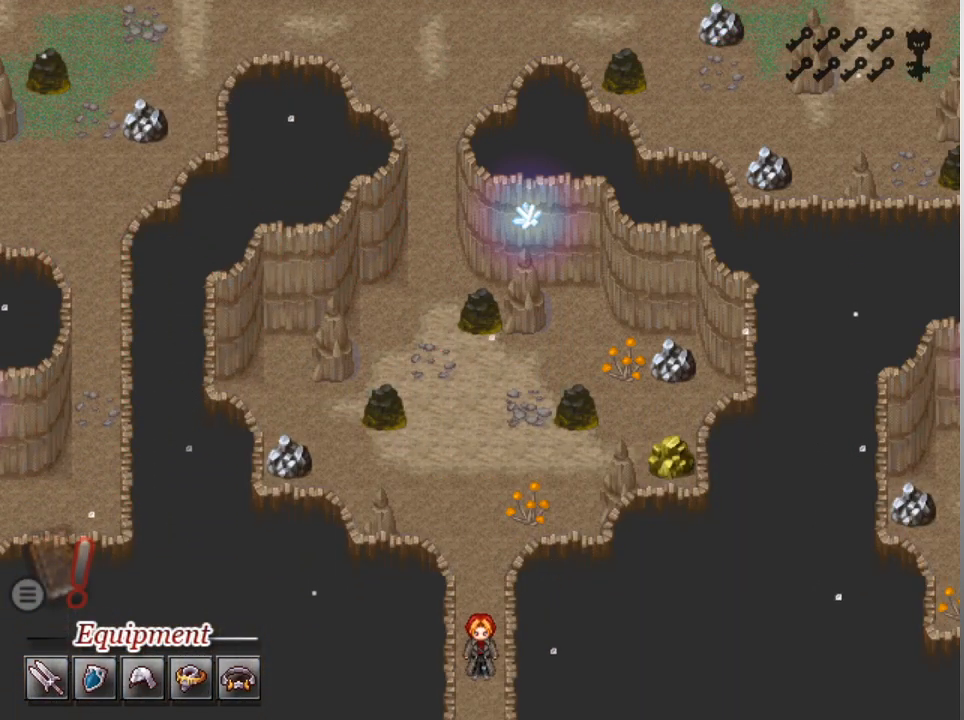
Gameplay with a controller (Xbox layout); each line is a JSON object with the inputs held at the frame after it. "events" lists button and stick changes between this image and that frame as [ms after this image, input, new state], when the widget could be followed in between. Not read: right_stick.
{"buttons": ["L1", "DPAD_DOWN"], "left_stick": "center", "events": []}
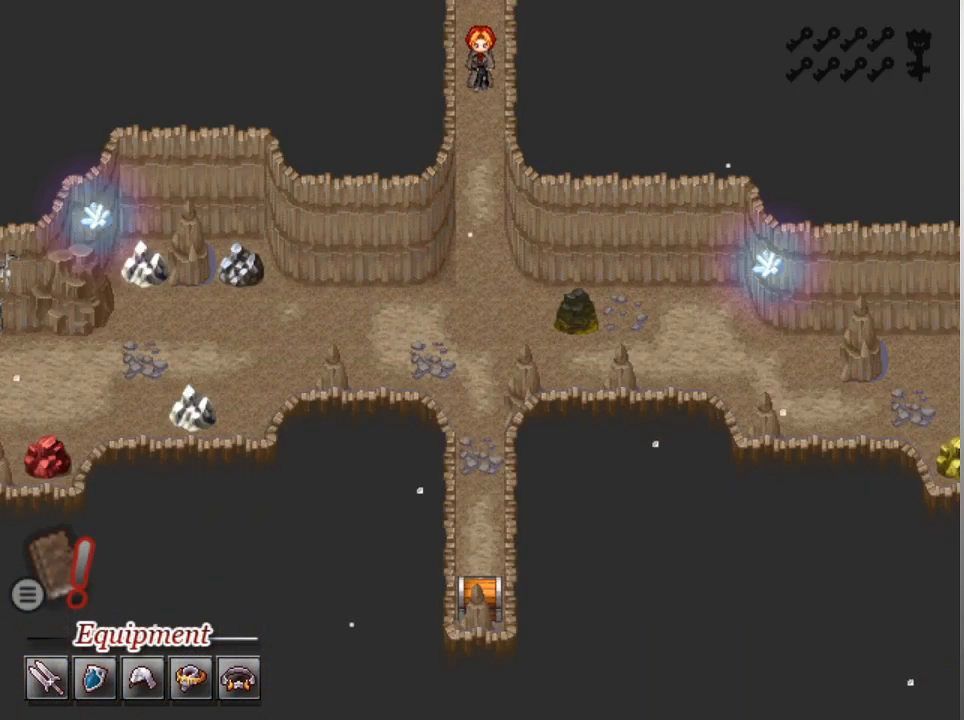
{"buttons": ["L1", "DPAD_DOWN"], "left_stick": "center", "events": []}
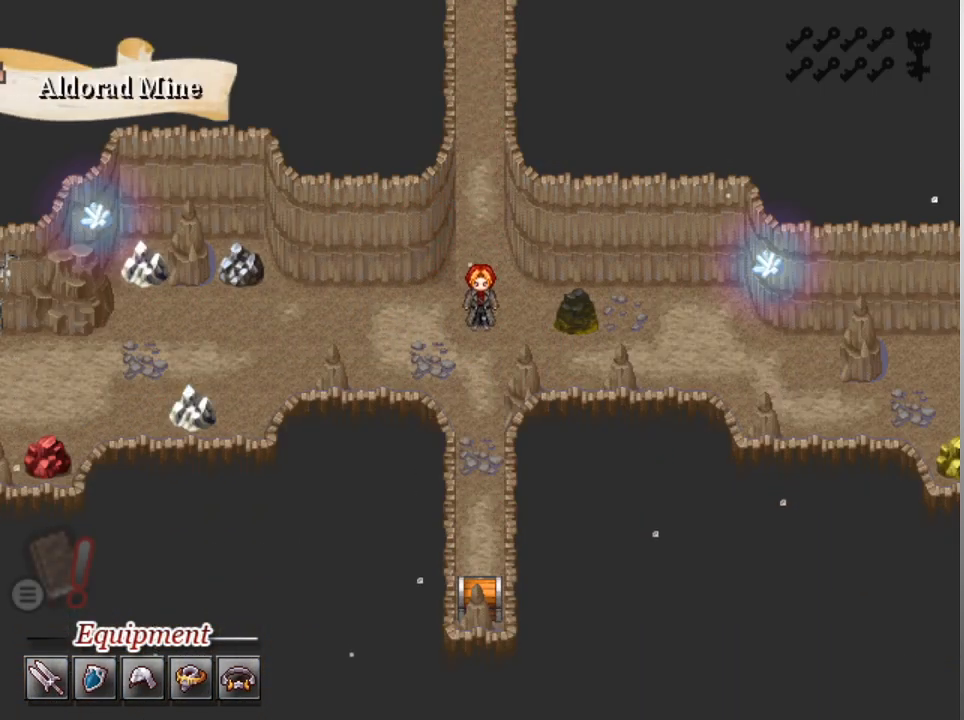
{"buttons": ["L1", "DPAD_RIGHT"], "left_stick": "center", "events": [[100, "DPAD_DOWN", "up"], [133, "DPAD_RIGHT", "down"]]}
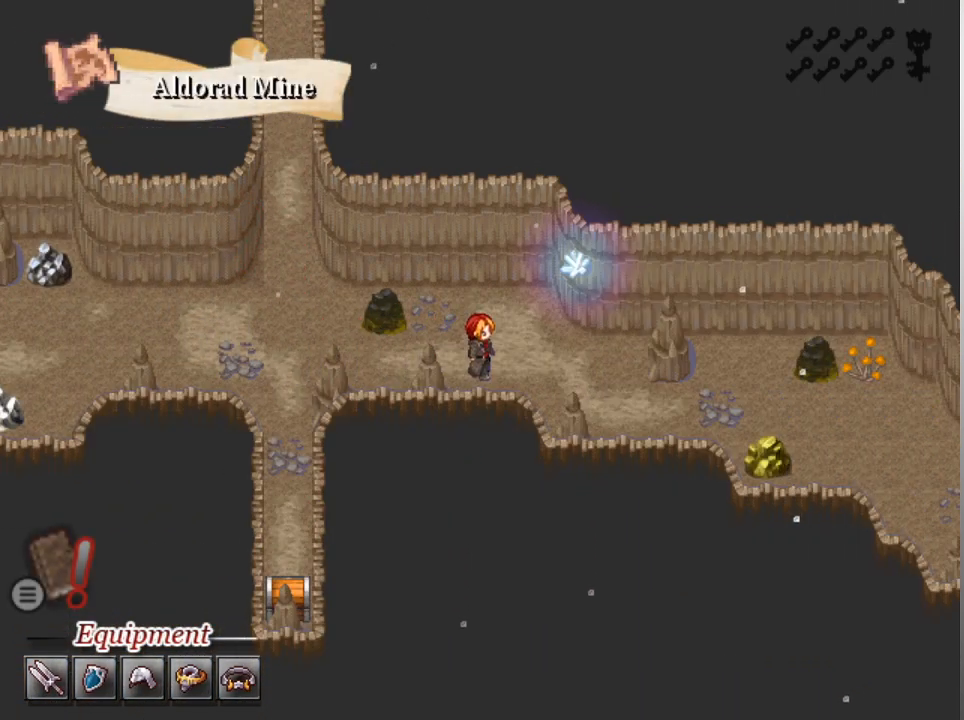
{"buttons": ["L1", "DPAD_RIGHT"], "left_stick": "center", "events": [[333, "DPAD_DOWN", "down"], [333, "DPAD_RIGHT", "up"], [467, "DPAD_DOWN", "up"], [467, "DPAD_RIGHT", "down"]]}
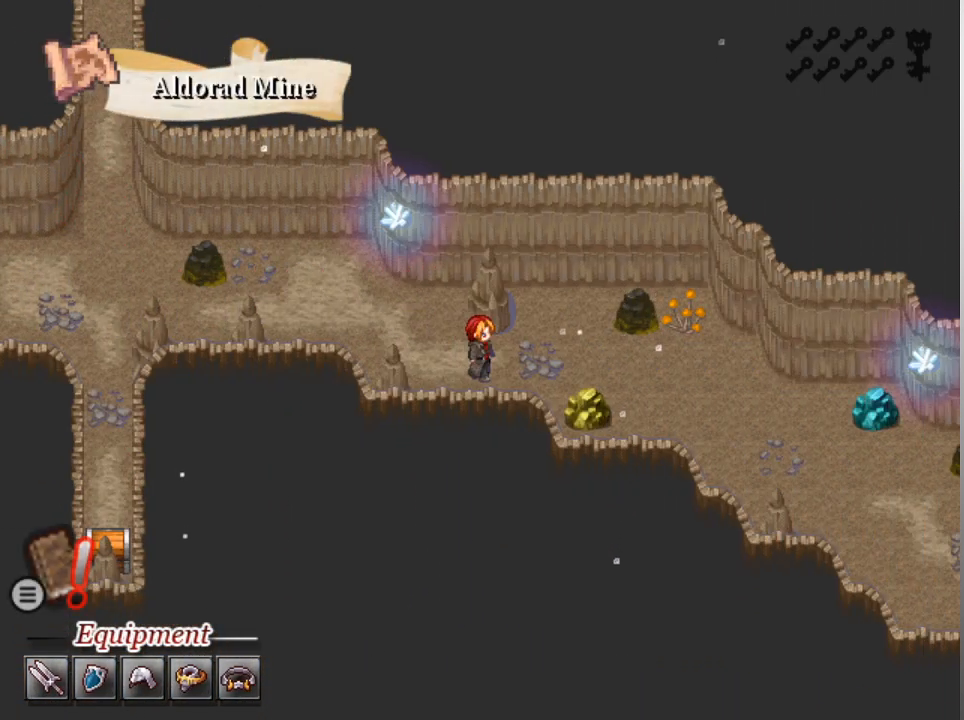
{"buttons": ["L1", "DPAD_DOWN"], "left_stick": "center", "events": [[433, "DPAD_DOWN", "down"], [467, "DPAD_RIGHT", "up"]]}
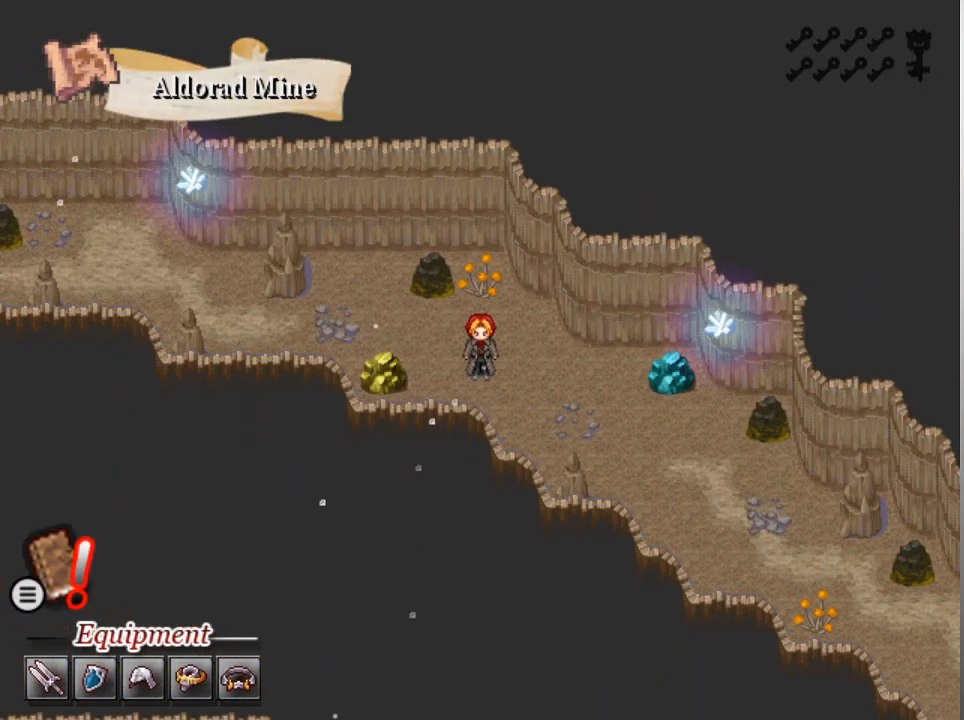
{"buttons": ["L1", "DPAD_DOWN"], "left_stick": "center", "events": [[167, "DPAD_DOWN", "up"], [167, "DPAD_RIGHT", "down"], [433, "DPAD_DOWN", "down"], [467, "DPAD_RIGHT", "up"]]}
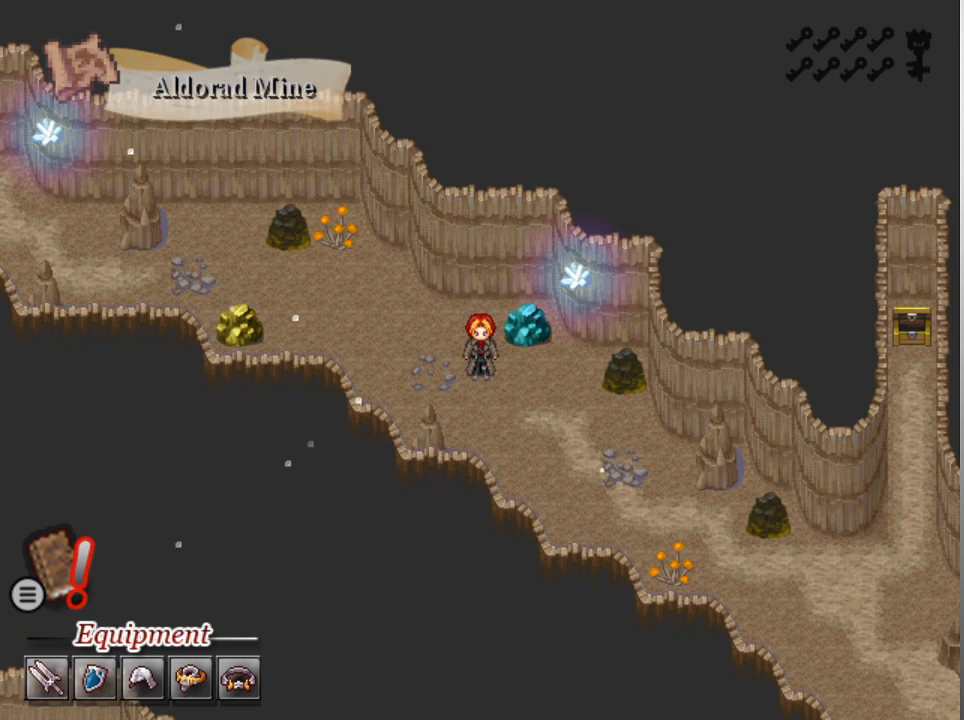
{"buttons": ["L1", "DPAD_DOWN"], "left_stick": "center", "events": [[233, "DPAD_RIGHT", "down"], [267, "DPAD_DOWN", "up"], [500, "DPAD_DOWN", "down"], [500, "DPAD_RIGHT", "up"]]}
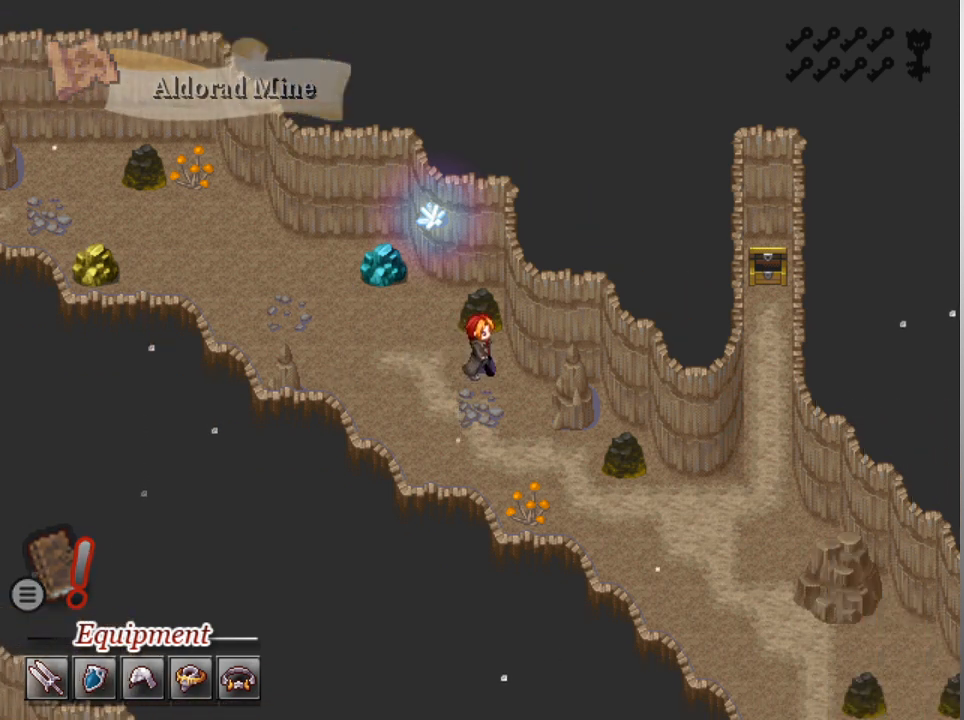
{"buttons": ["L1"], "left_stick": "center", "events": [[233, "DPAD_RIGHT", "down"], [333, "DPAD_DOWN", "up"], [500, "DPAD_RIGHT", "up"]]}
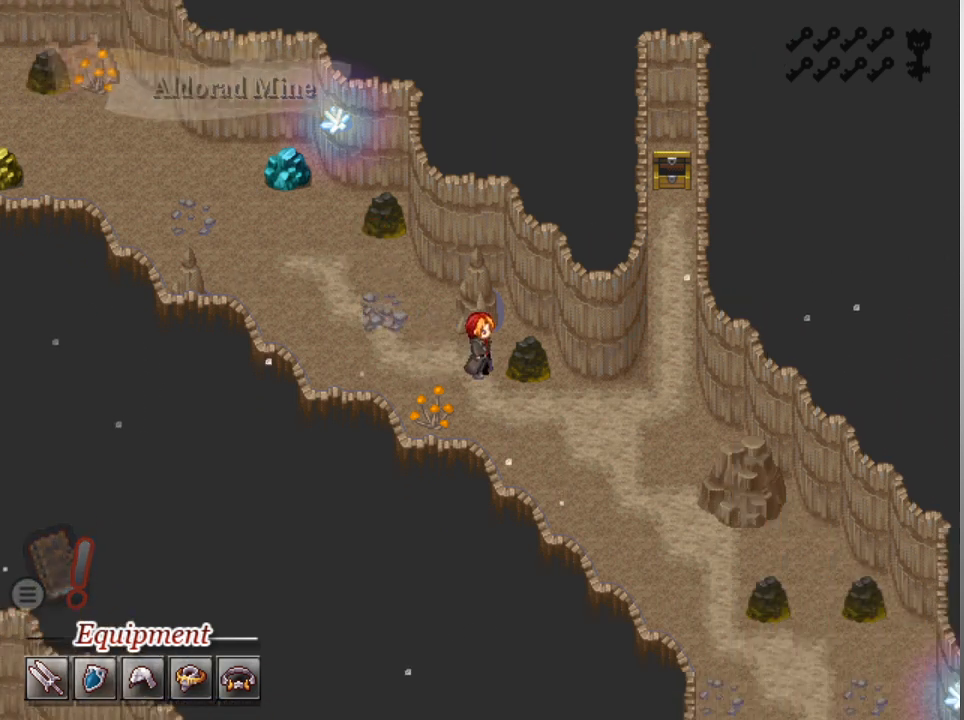
{"buttons": ["L1", "DPAD_RIGHT"], "left_stick": "center", "events": [[33, "DPAD_DOWN", "down"], [233, "DPAD_DOWN", "up"], [233, "DPAD_RIGHT", "down"]]}
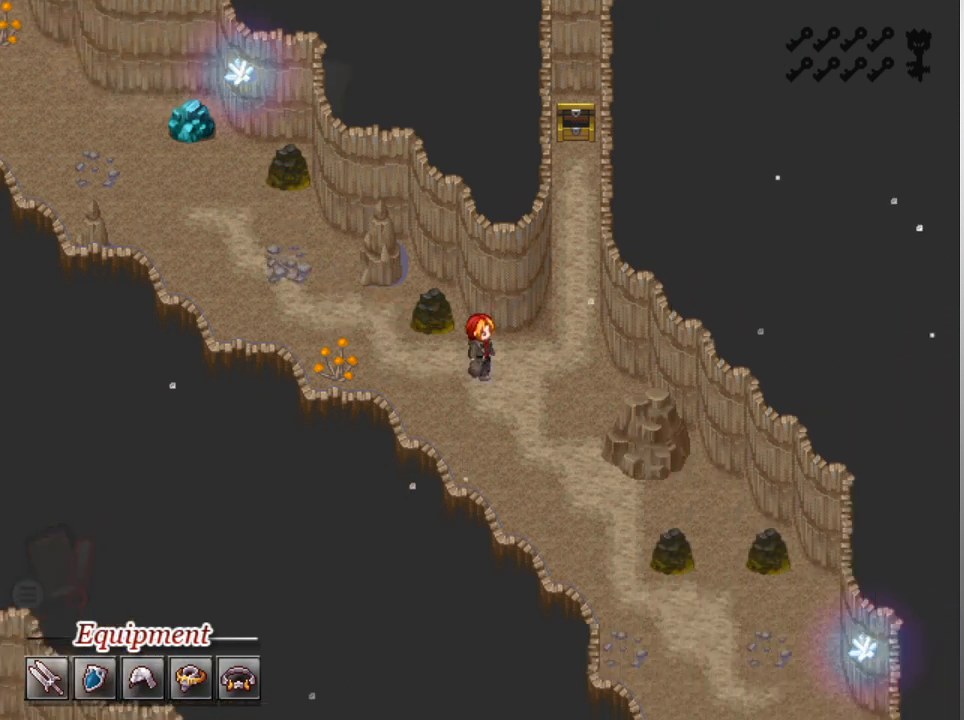
{"buttons": ["L1", "DPAD_RIGHT"], "left_stick": "center", "events": [[33, "DPAD_DOWN", "down"], [67, "DPAD_RIGHT", "up"], [433, "DPAD_DOWN", "up"], [433, "DPAD_RIGHT", "down"]]}
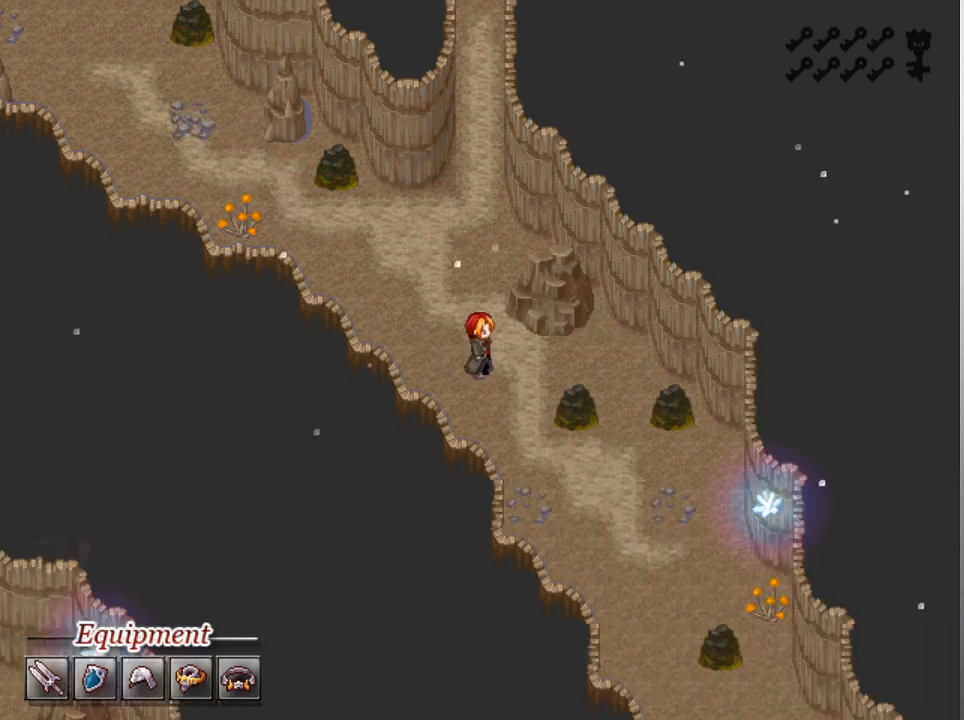
{"buttons": ["L1", "DPAD_DOWN"], "left_stick": "center", "events": [[33, "DPAD_DOWN", "down"], [33, "DPAD_RIGHT", "up"], [333, "DPAD_RIGHT", "down"], [367, "DPAD_DOWN", "up"], [467, "DPAD_DOWN", "down"], [467, "DPAD_RIGHT", "up"]]}
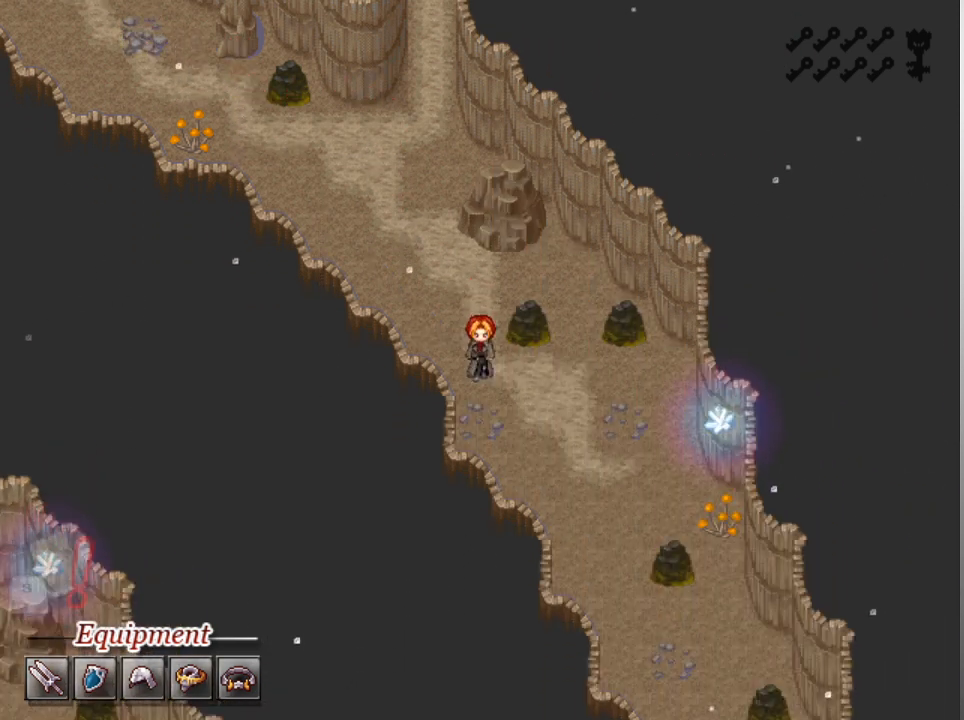
{"buttons": ["L1", "DPAD_DOWN"], "left_stick": "center", "events": [[133, "DPAD_RIGHT", "down"], [200, "DPAD_DOWN", "up"], [467, "DPAD_DOWN", "down"], [467, "DPAD_RIGHT", "up"]]}
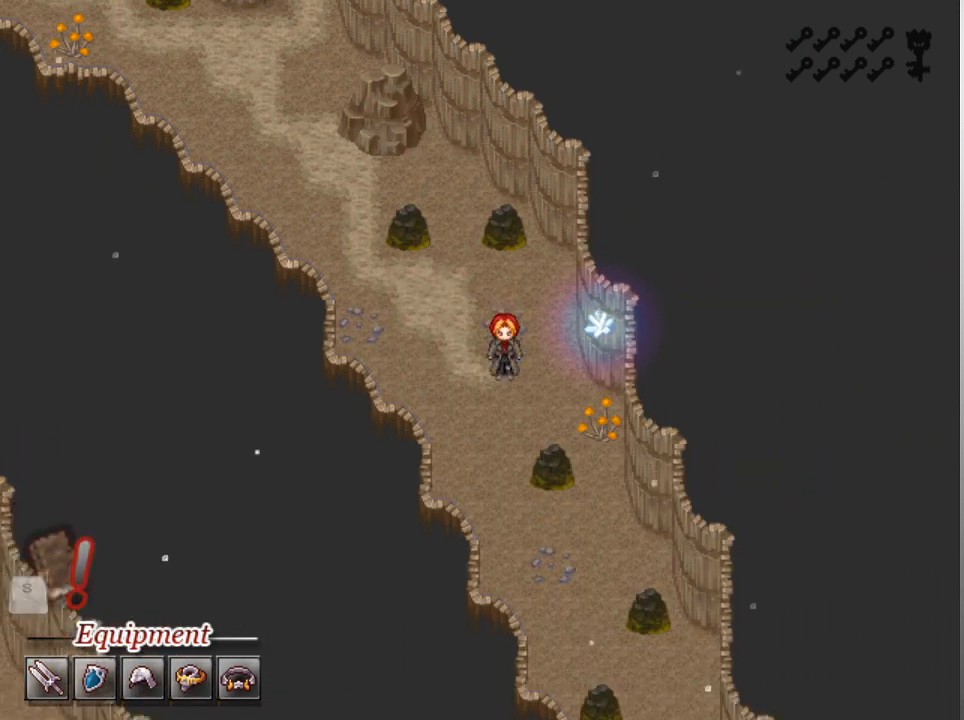
{"buttons": ["L1", "DPAD_RIGHT"], "left_stick": "center", "events": [[500, "DPAD_DOWN", "up"], [500, "DPAD_RIGHT", "down"]]}
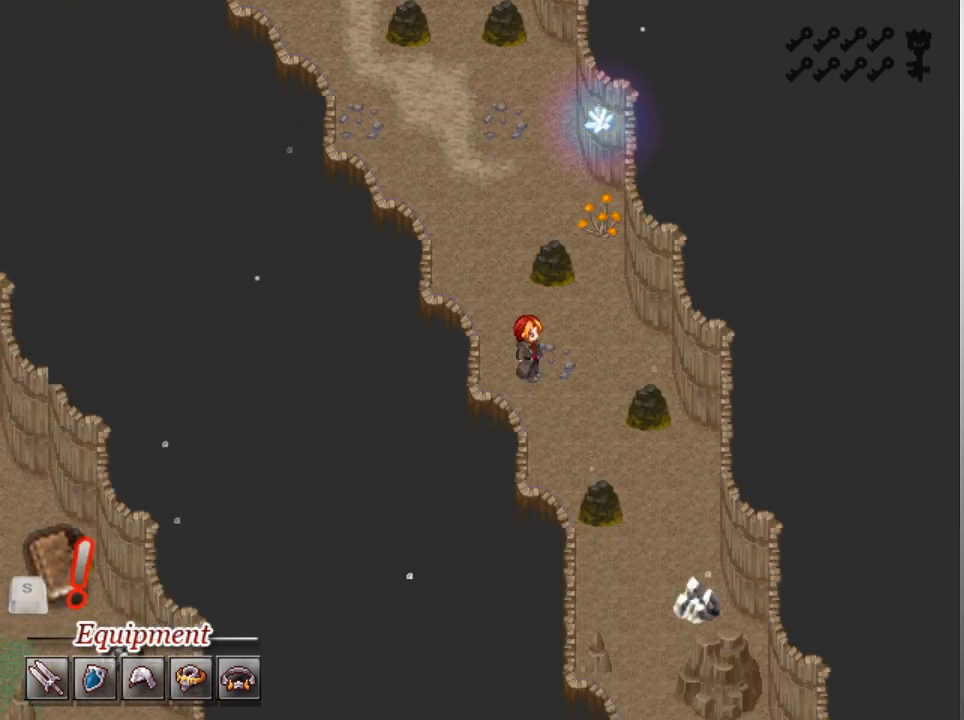
{"buttons": ["L1", "DPAD_DOWN", "DPAD_RIGHT"], "left_stick": "center", "events": [[167, "DPAD_DOWN", "down"], [167, "DPAD_RIGHT", "up"], [367, "DPAD_RIGHT", "down"]]}
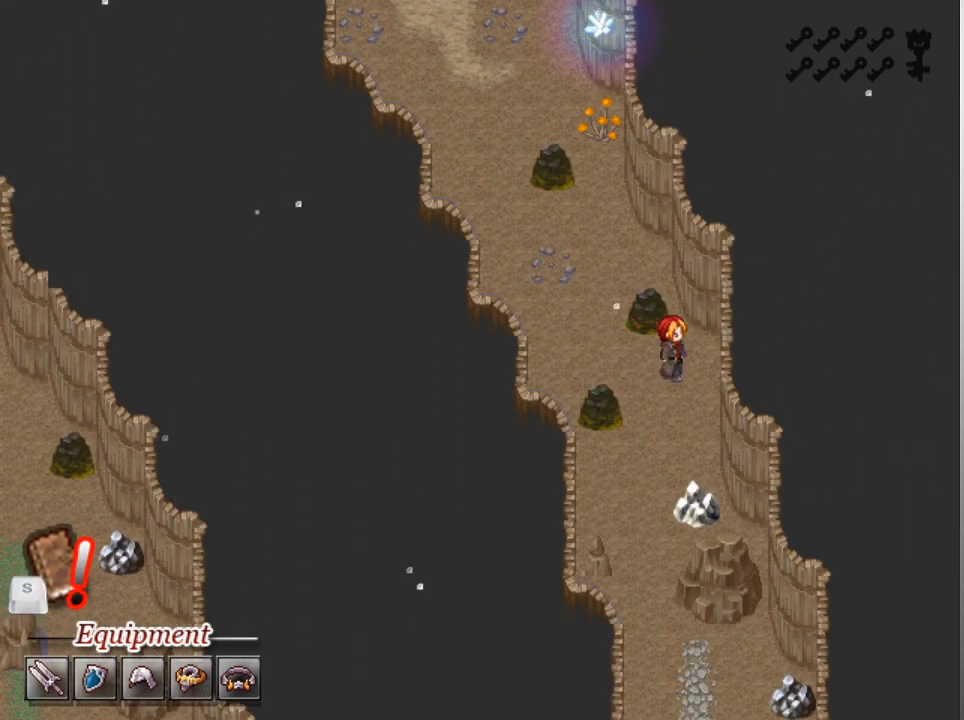
{"buttons": ["L1", "DPAD_DOWN", "DPAD_LEFT"], "left_stick": "center", "events": [[33, "DPAD_DOWN", "up"], [100, "DPAD_RIGHT", "up"], [133, "DPAD_DOWN", "down"], [400, "DPAD_DOWN", "up"], [400, "DPAD_LEFT", "down"], [467, "DPAD_DOWN", "down"]]}
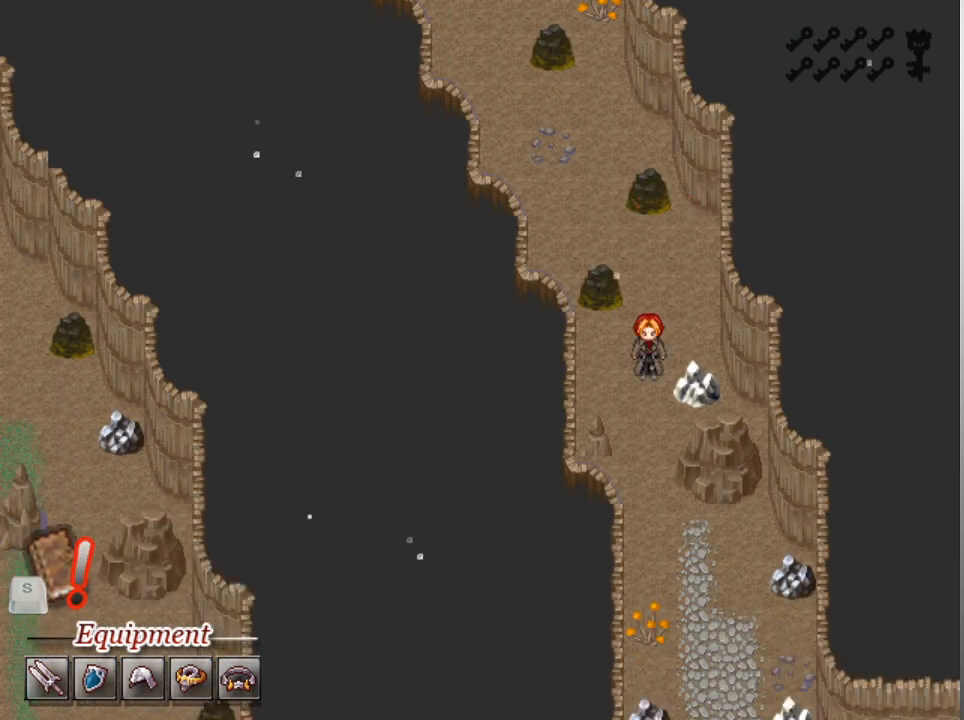
{"buttons": ["L1", "DPAD_DOWN"], "left_stick": "center", "events": [[33, "DPAD_LEFT", "up"]]}
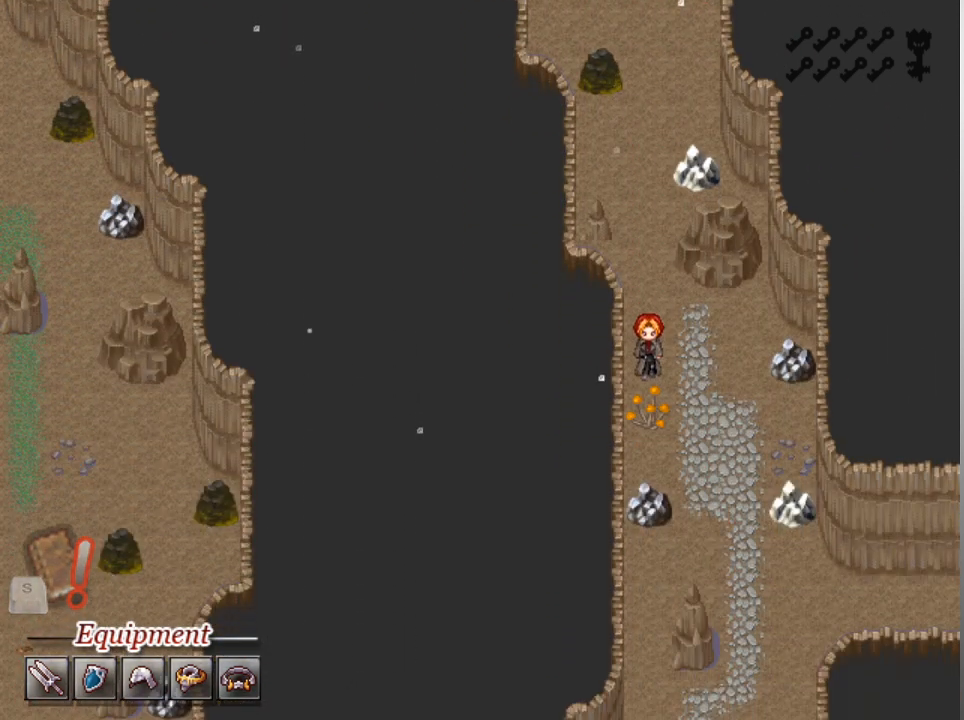
{"buttons": ["L1"], "left_stick": "center", "events": [[100, "DPAD_DOWN", "up"], [100, "DPAD_RIGHT", "down"], [167, "DPAD_DOWN", "down"], [167, "DPAD_RIGHT", "up"], [500, "DPAD_DOWN", "up"]]}
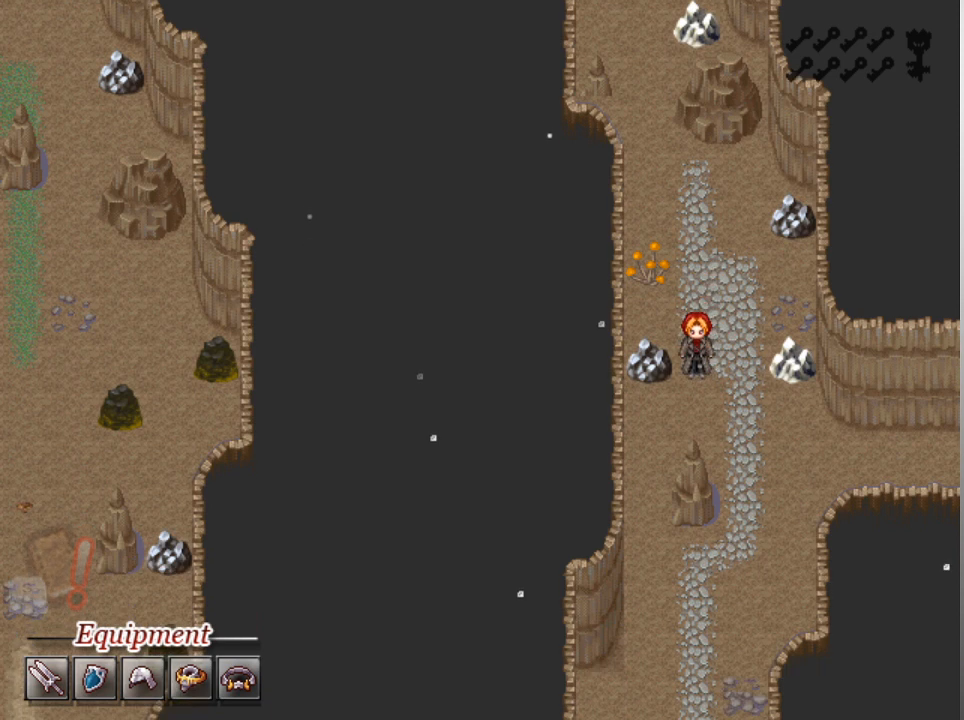
{"buttons": ["A"], "left_stick": "center", "events": [[33, "DPAD_RIGHT", "down"], [133, "L1", "up"], [267, "DPAD_RIGHT", "up"], [300, "A", "down"], [433, "A", "up"], [467, "A", "down"]]}
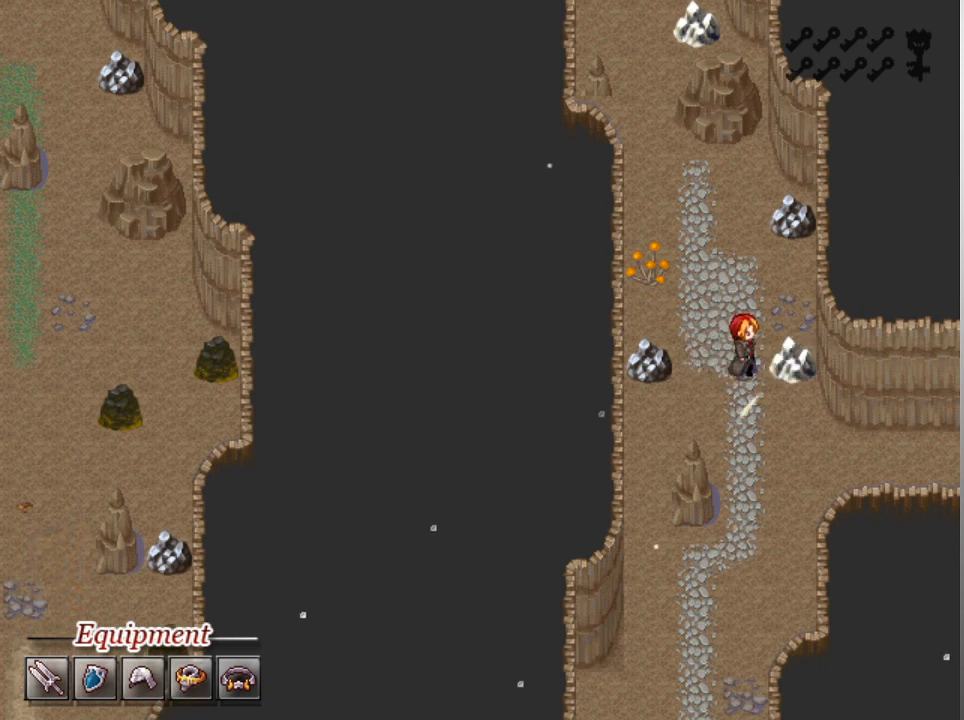
{"buttons": ["A"], "left_stick": "center", "events": [[67, "A", "up"], [133, "A", "down"], [233, "A", "up"], [267, "A", "down"], [367, "A", "up"], [433, "A", "down"]]}
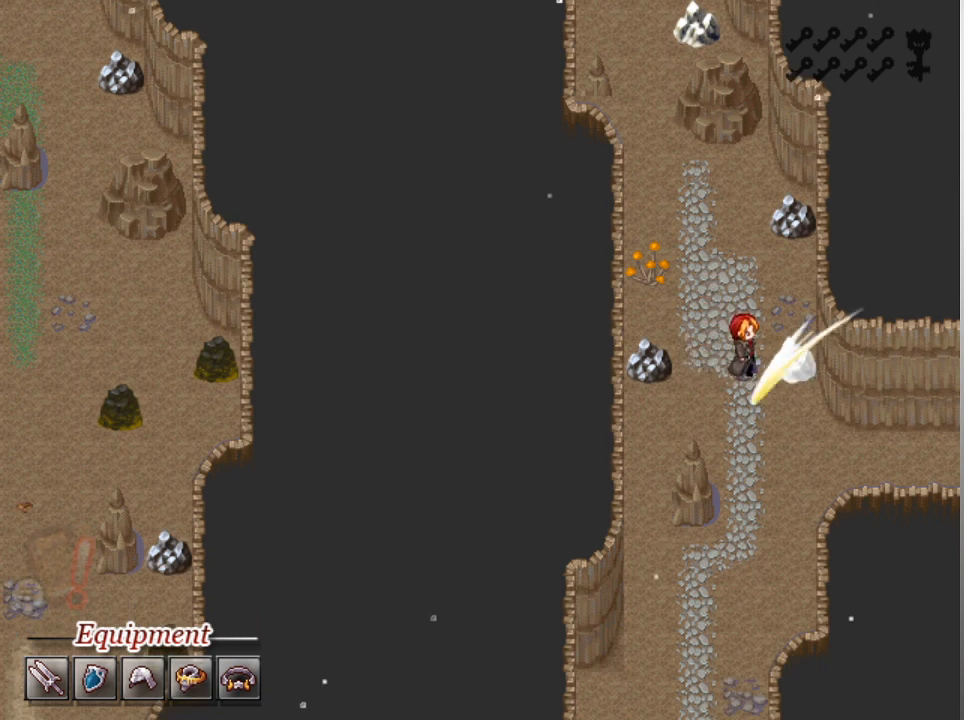
{"buttons": [], "left_stick": "center", "events": [[33, "A", "up"], [100, "A", "down"], [167, "A", "up"], [233, "A", "down"], [333, "A", "up"], [400, "A", "down"], [500, "A", "up"]]}
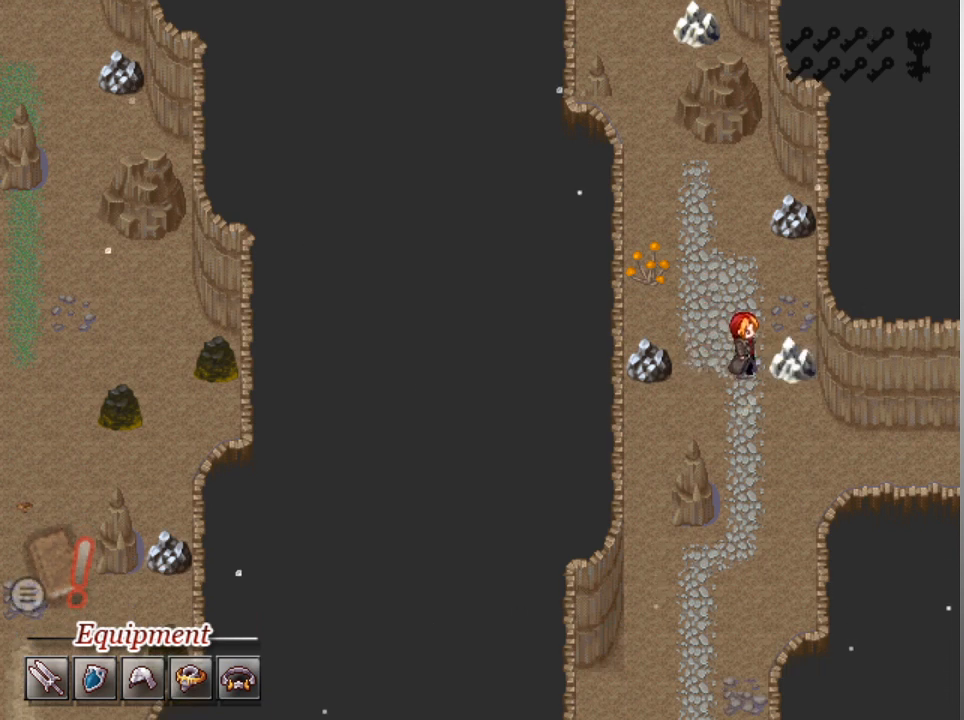
{"buttons": [], "left_stick": "center", "events": [[67, "A", "down"], [167, "A", "up"], [233, "A", "down"], [333, "A", "up"], [367, "A", "down"], [467, "A", "up"]]}
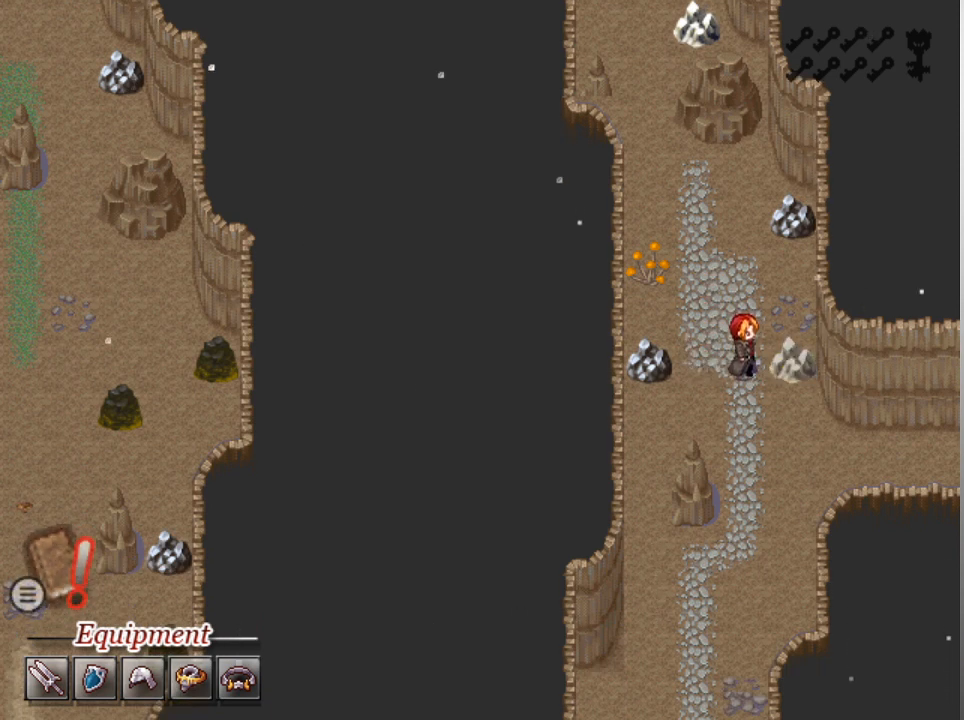
{"buttons": [], "left_stick": "center", "events": []}
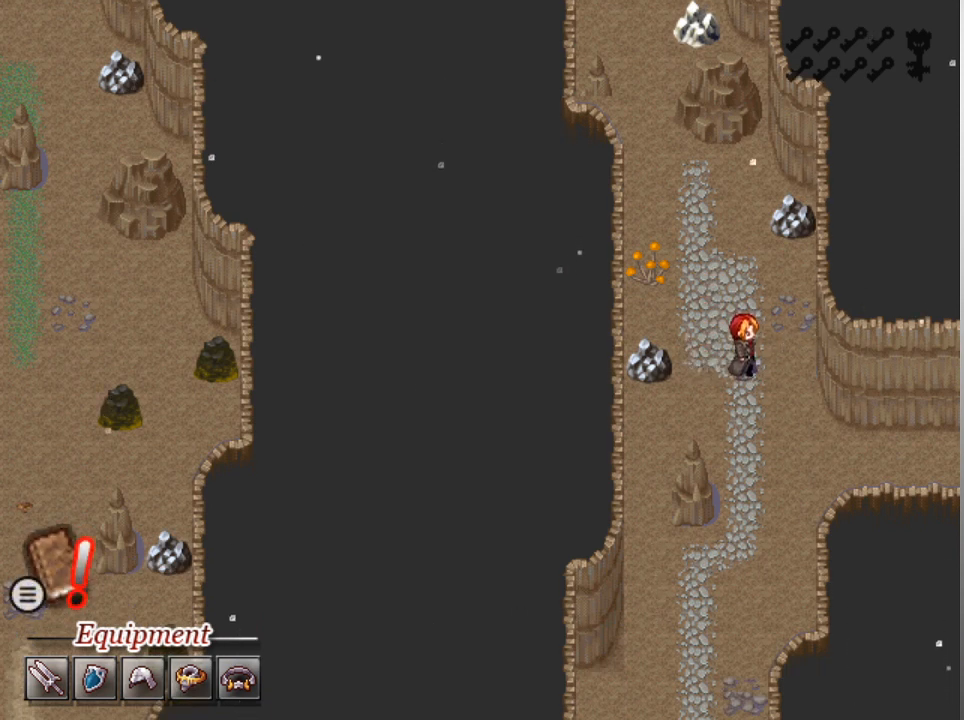
{"buttons": [], "left_stick": "center", "events": []}
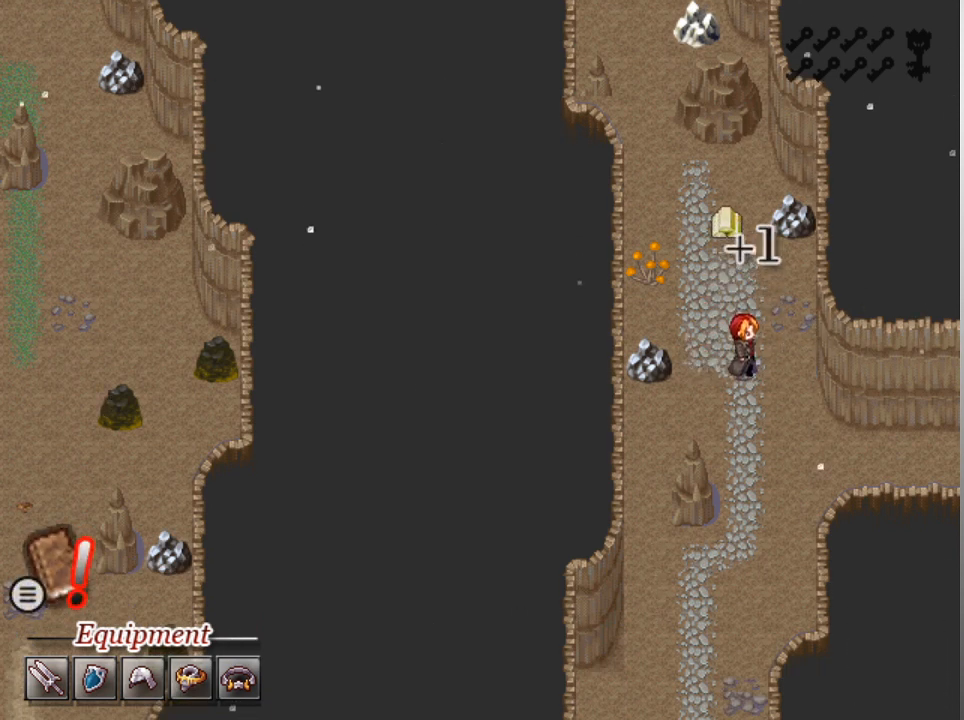
{"buttons": ["L1", "DPAD_LEFT"], "left_stick": "center", "events": [[300, "L1", "down"], [367, "DPAD_LEFT", "down"]]}
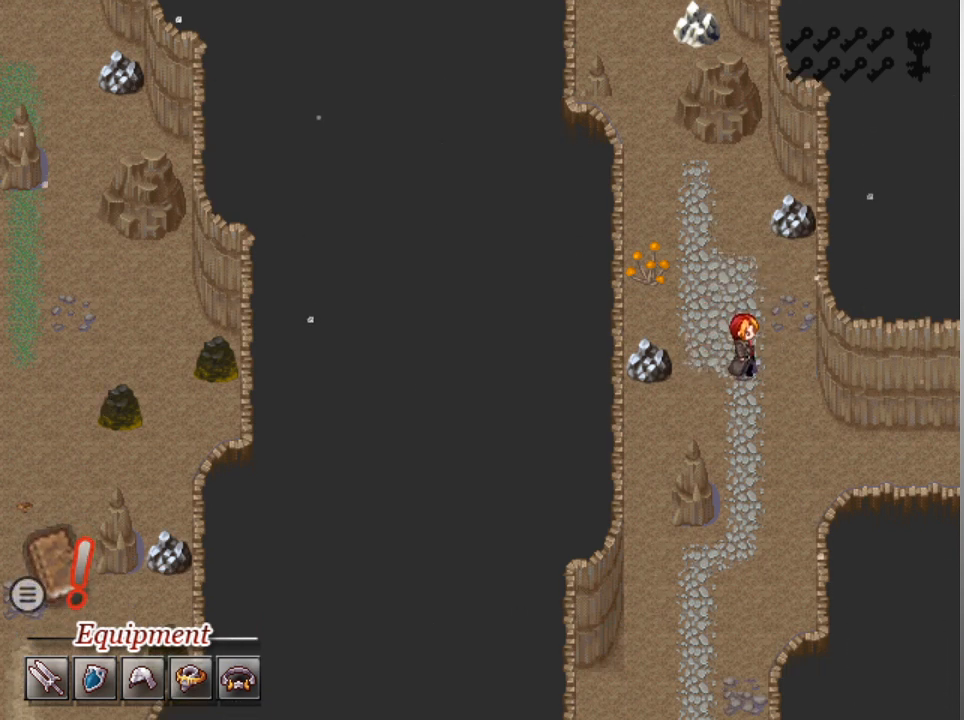
{"buttons": ["L1", "DPAD_UP"], "left_stick": "center", "events": [[367, "DPAD_LEFT", "up"], [367, "DPAD_UP", "down"]]}
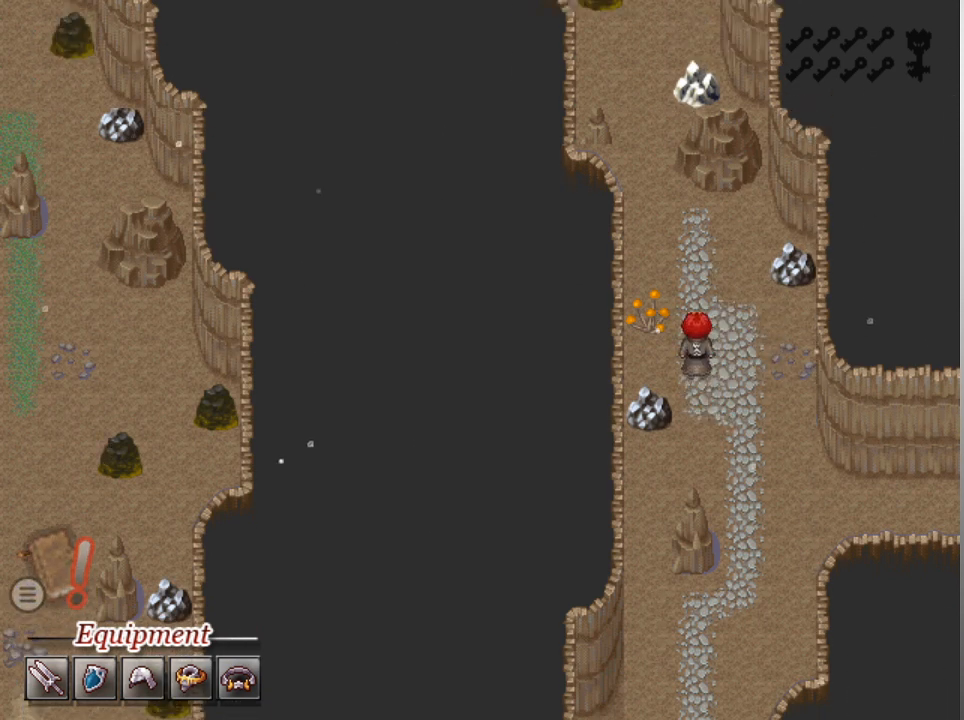
{"buttons": ["L1", "DPAD_UP"], "left_stick": "center", "events": [[233, "DPAD_LEFT", "down"], [367, "DPAD_LEFT", "up"]]}
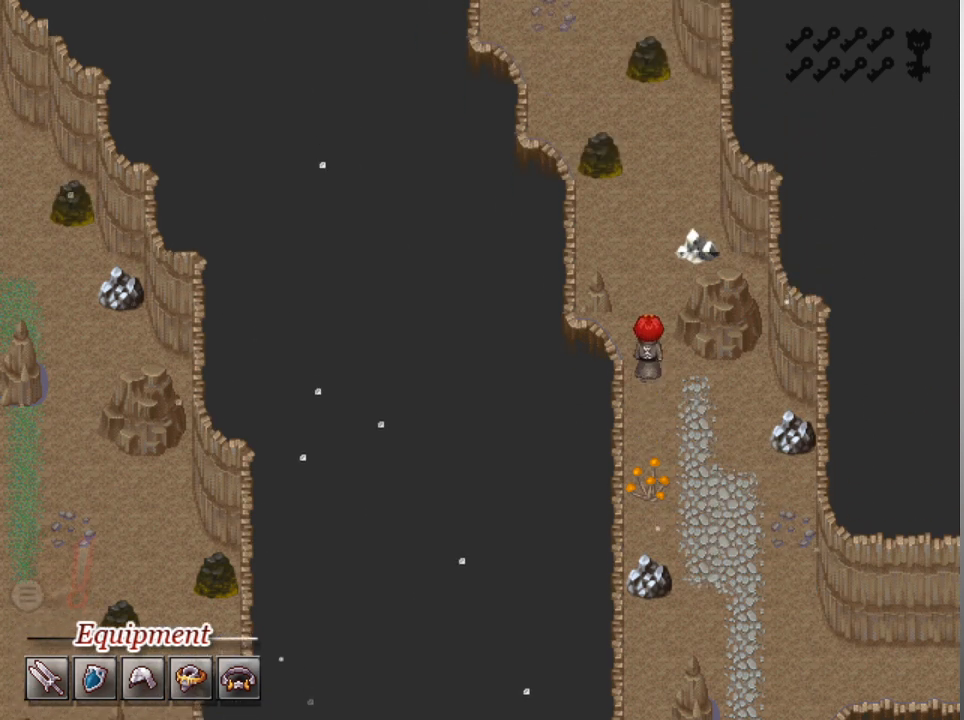
{"buttons": ["A"], "left_stick": "center", "events": [[267, "DPAD_RIGHT", "down"], [267, "DPAD_UP", "up"], [300, "L1", "up"], [333, "A", "down"], [433, "A", "up"], [467, "A", "down"], [467, "DPAD_RIGHT", "up"]]}
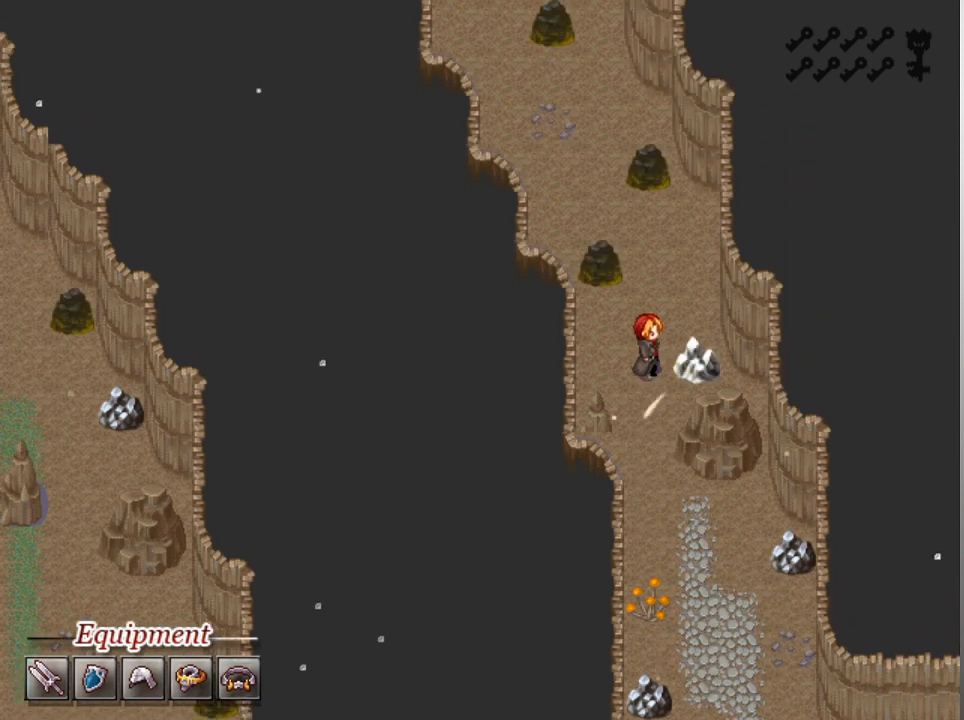
{"buttons": [], "left_stick": "center", "events": [[67, "A", "up"], [133, "A", "down"], [200, "A", "up"], [267, "A", "down"], [333, "A", "up"], [400, "A", "down"], [500, "A", "up"]]}
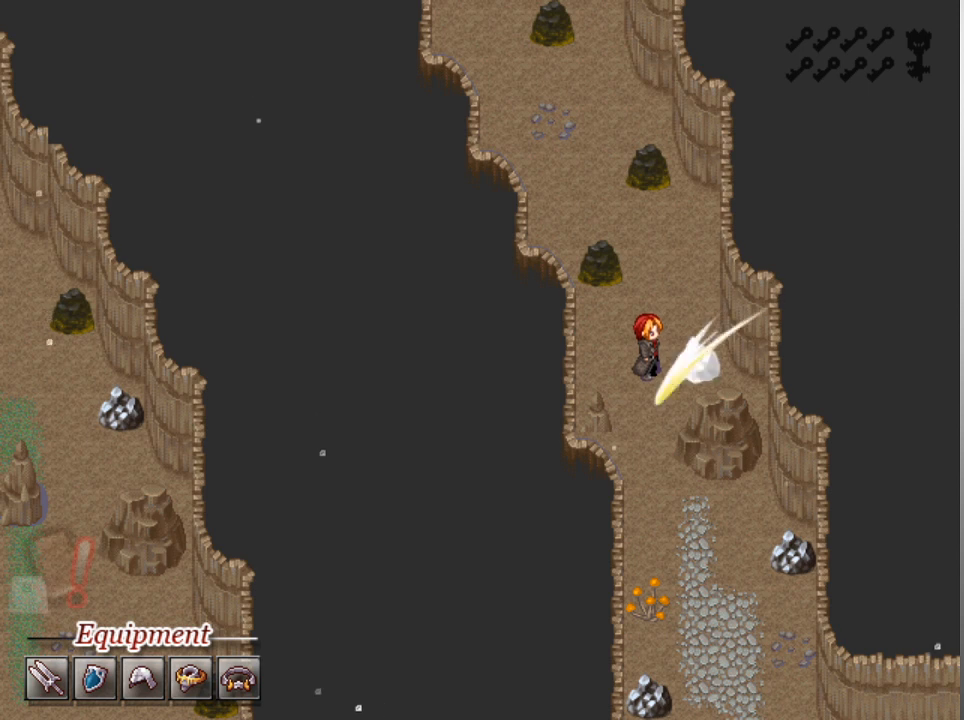
{"buttons": ["A"], "left_stick": "center", "events": [[33, "A", "down"], [133, "A", "up"], [200, "A", "down"], [267, "A", "up"], [333, "A", "down"], [400, "A", "up"], [467, "A", "down"]]}